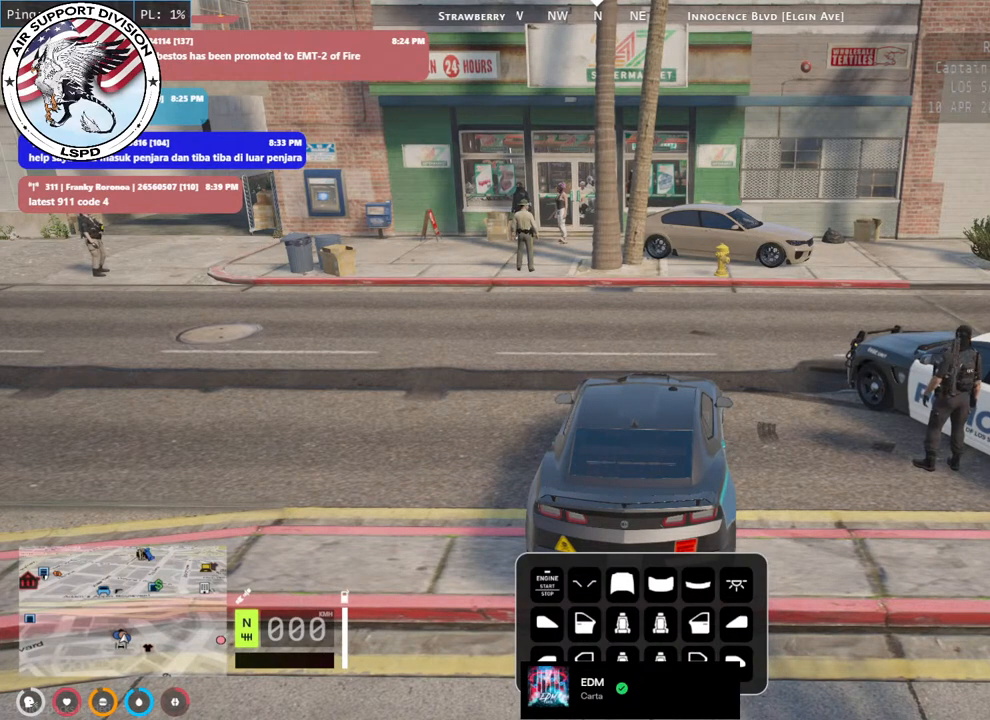
Gameplay with keyboard and mouse; each line is a JSON object with the keys and mouse buttons held at the frame after it. "events" lists presses ("down") and releases ("up") of "a", "ctrl", "d", "e", "q", "s", "shift", "space", "w", "mouse_left", "mouse_wheel", "mouse_right", "mouse_mb4" and "mouse_mb5" between this image and that frame as [ms after this image, input, new state], when the widget could be followed in between. "mouse_left", "mouse_wheel", "mouse_right", "mouse_mb4", "mouse_mb5" = the "left", "wheel", "right", "mb4", "mb5" buttons of the "mouse" list. No other keys are recorded. "wheel" means that the mouse wheel is clicked or scrolled. Mouse movement is not recorded.
{"keys": [], "mouse": [], "events": []}
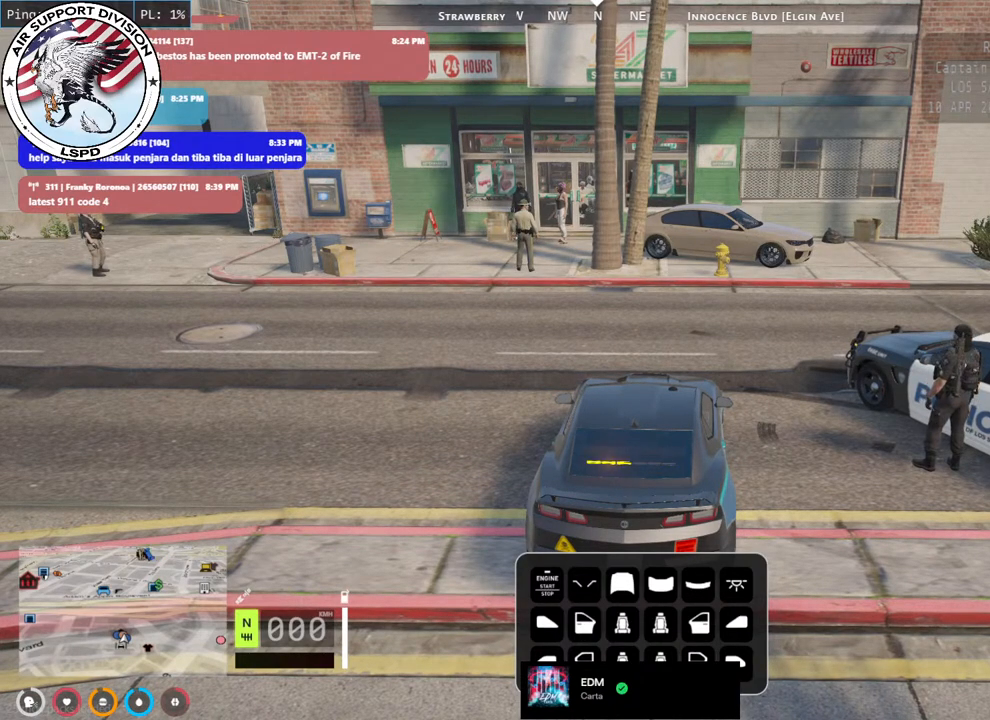
{"keys": [], "mouse": ["wheel"], "events": [[383, "mouse_wheel", "down"]]}
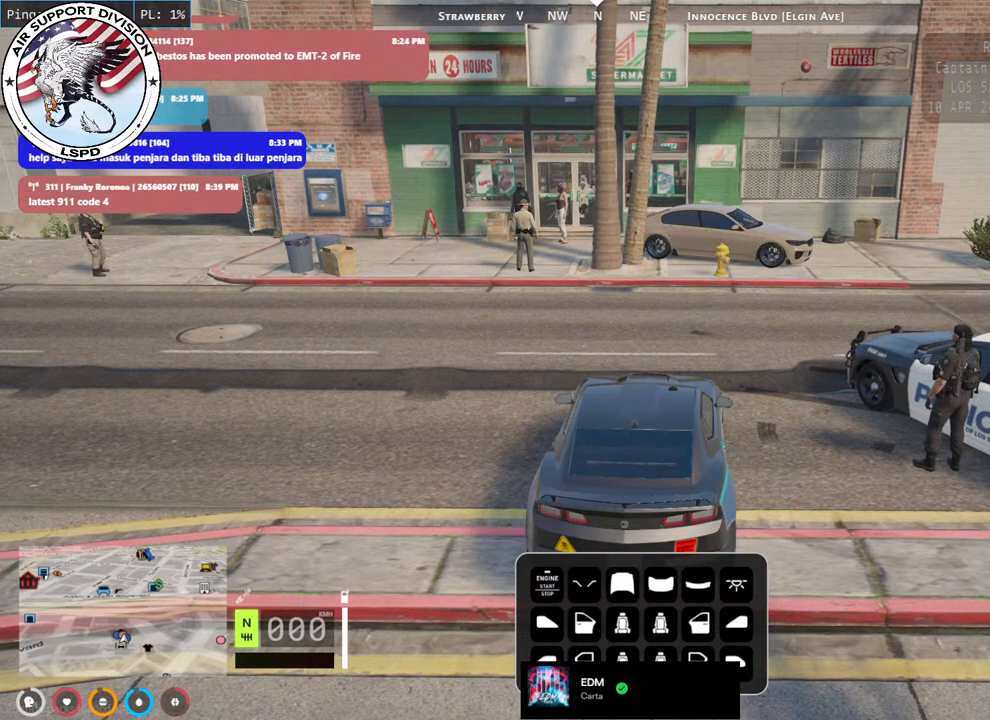
{"keys": [], "mouse": ["wheel"], "events": []}
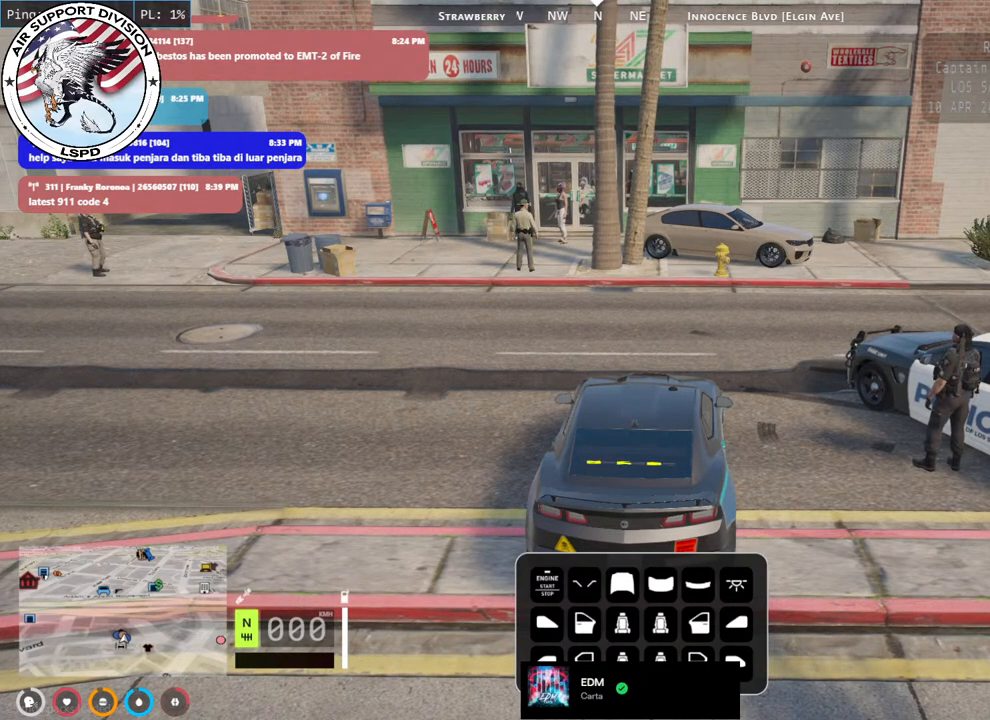
{"keys": [], "mouse": ["wheel"], "events": []}
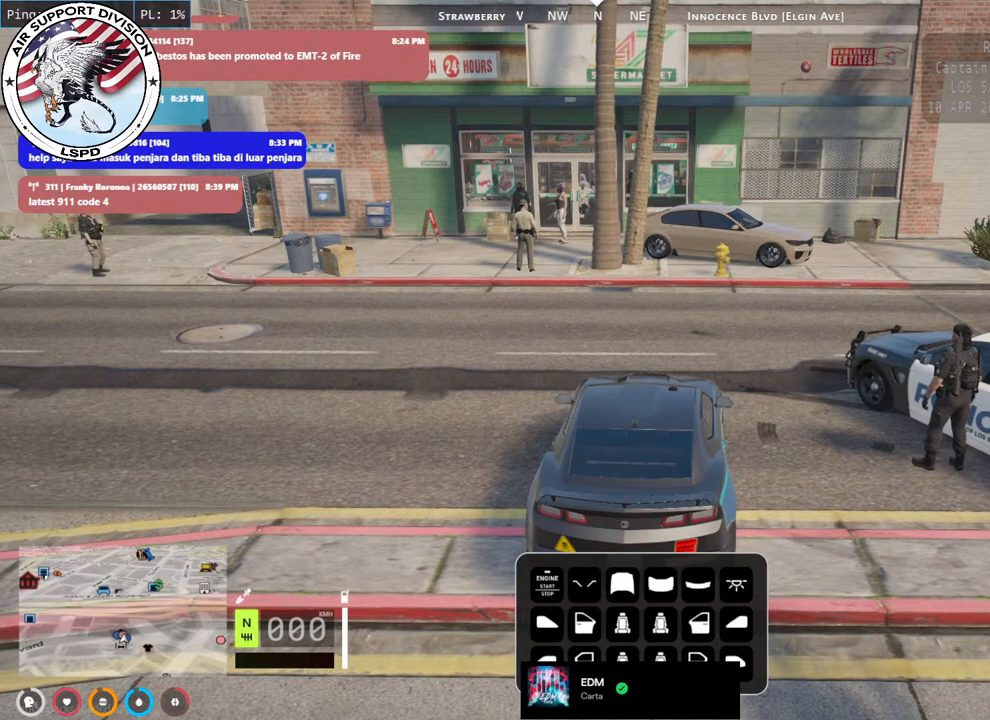
{"keys": [], "mouse": ["wheel"], "events": []}
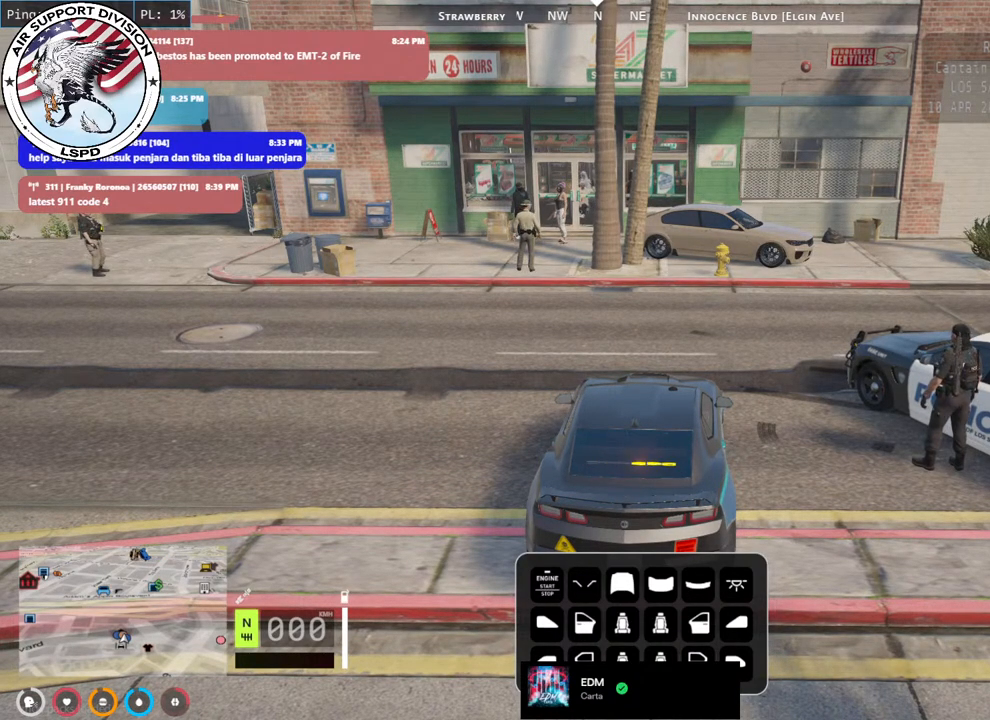
{"keys": [], "mouse": [], "events": [[317, "mouse_wheel", "up"]]}
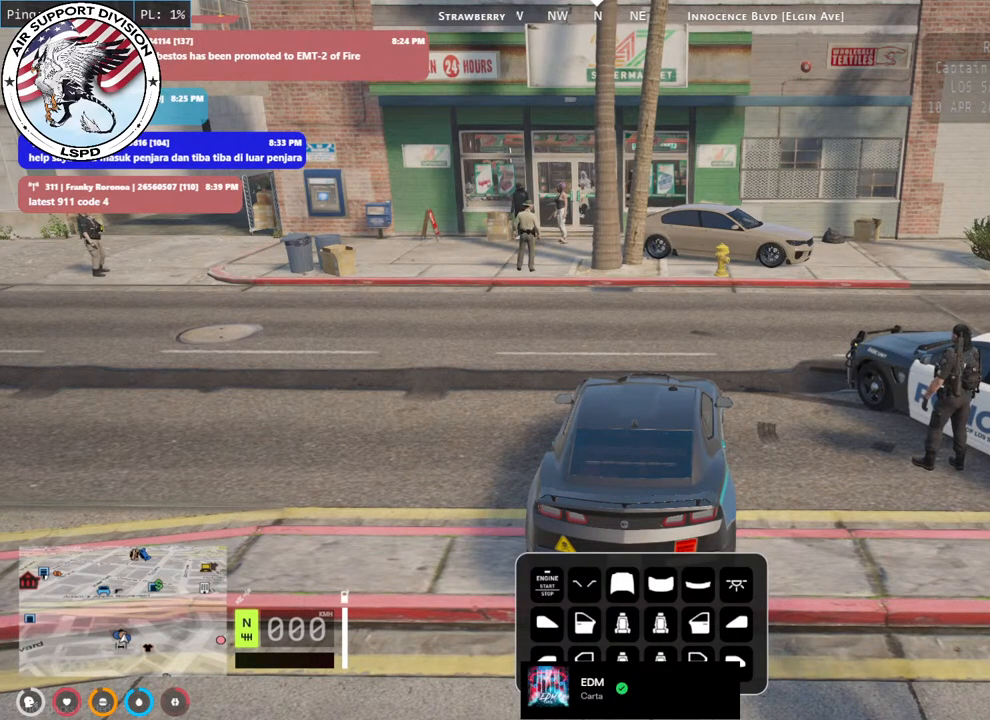
{"keys": [], "mouse": [], "events": []}
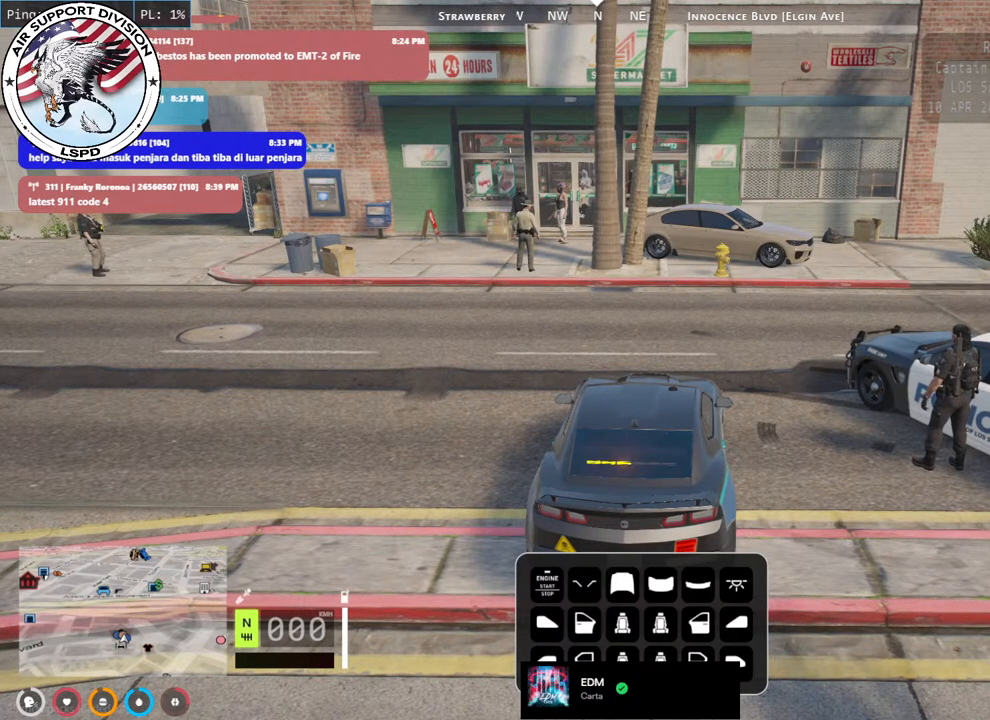
{"keys": [], "mouse": ["wheel"], "events": [[50, "mouse_wheel", "down"]]}
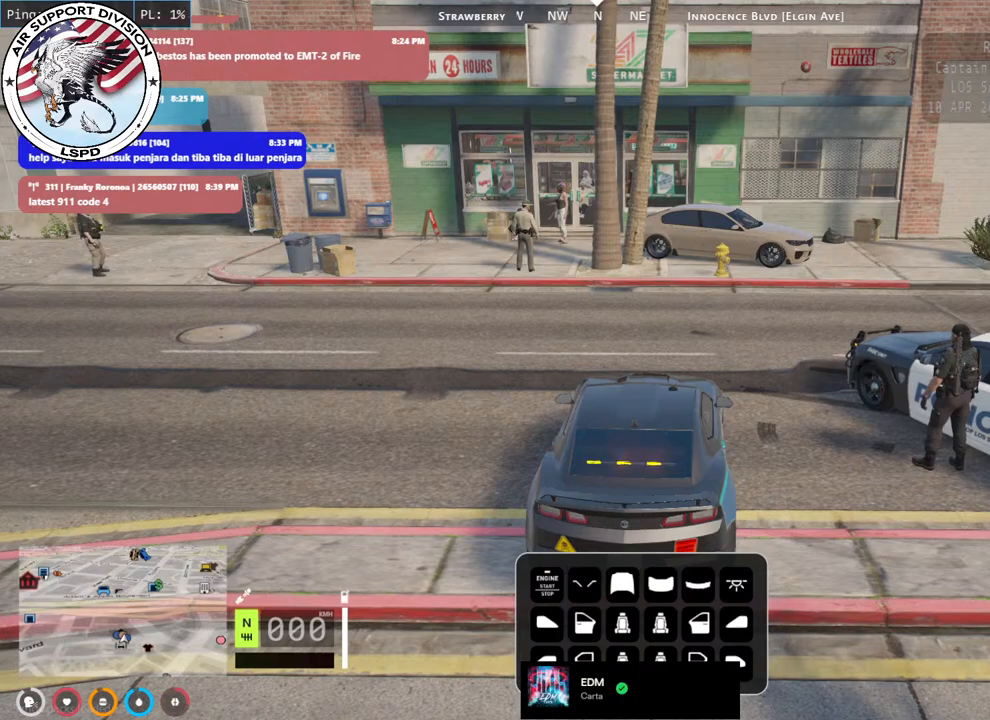
{"keys": [], "mouse": [], "events": [[300, "mouse_wheel", "up"]]}
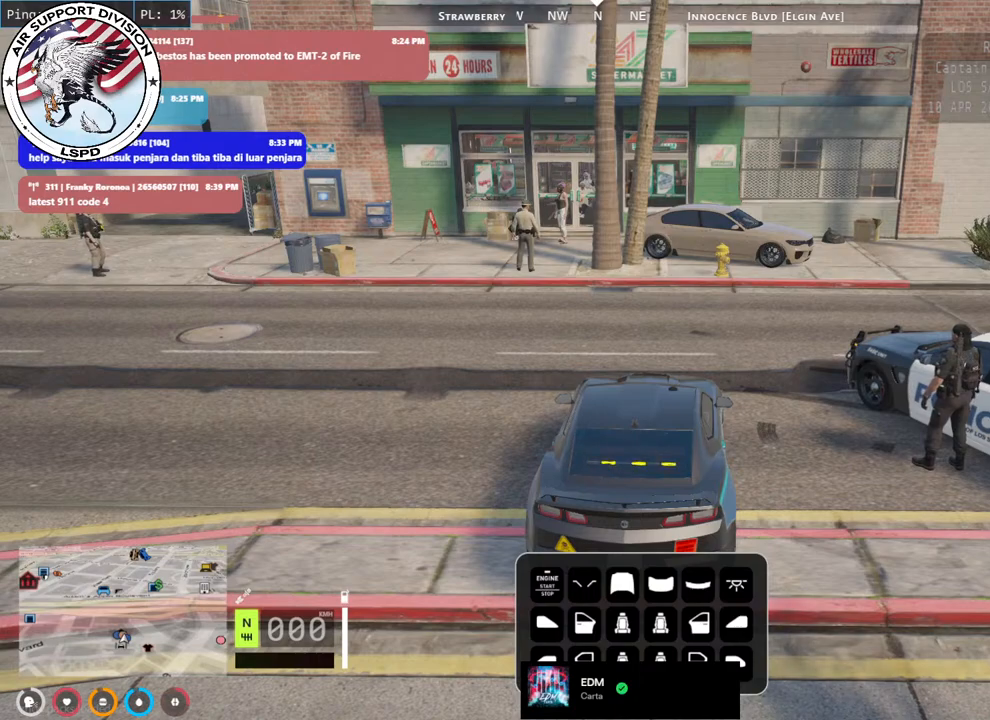
{"keys": [], "mouse": [], "events": []}
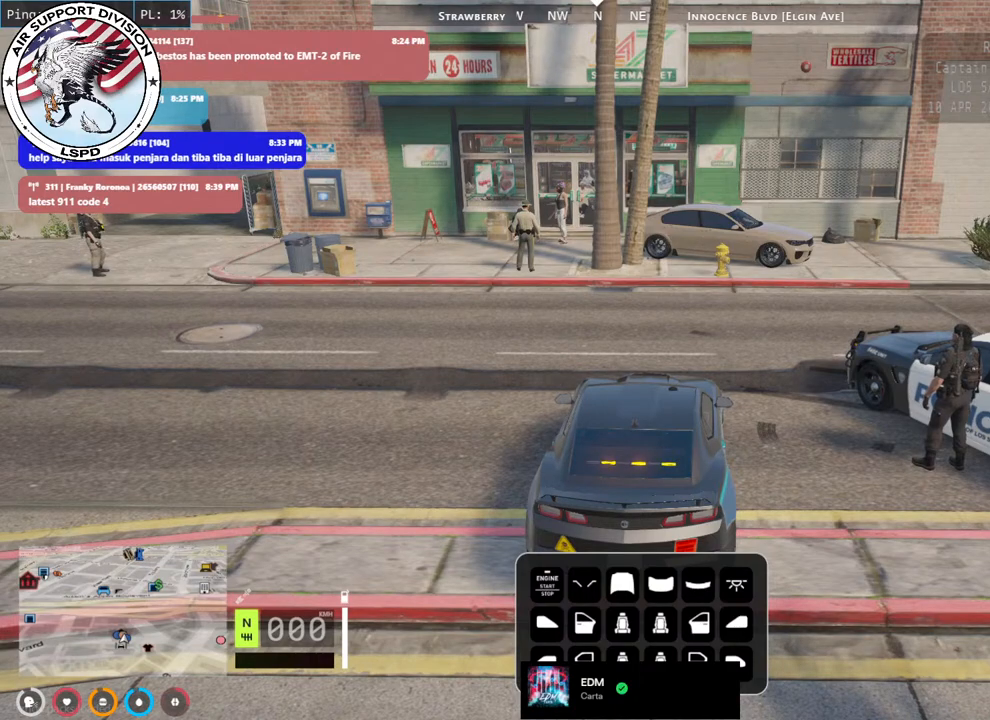
{"keys": [], "mouse": [], "events": [[167, "mouse_left", "down"], [267, "mouse_left", "up"]]}
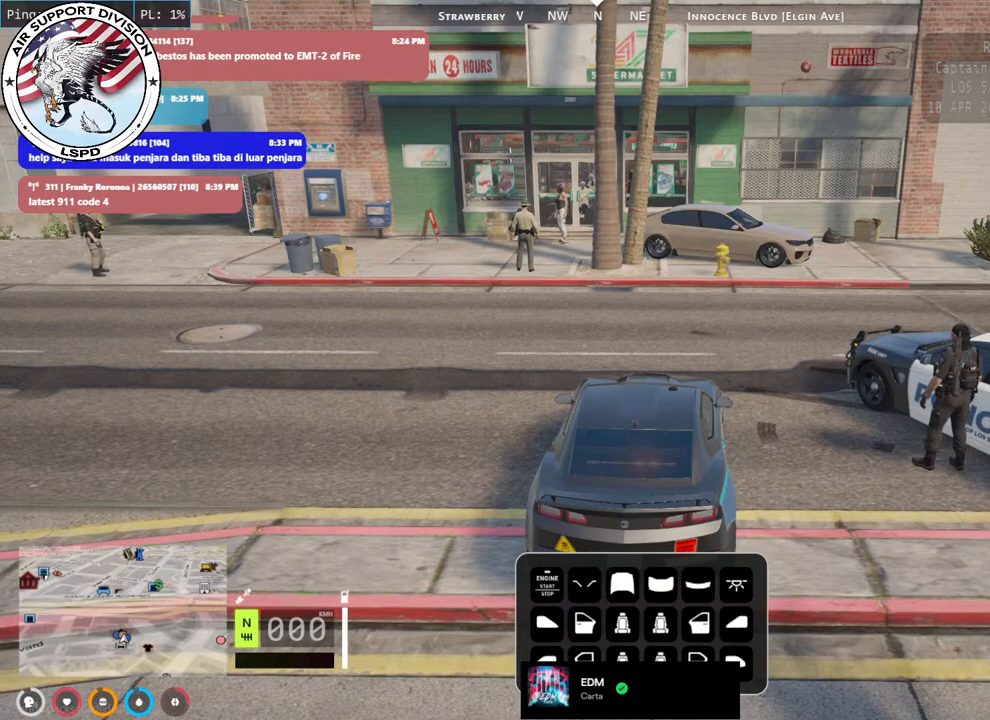
{"keys": [], "mouse": [], "events": []}
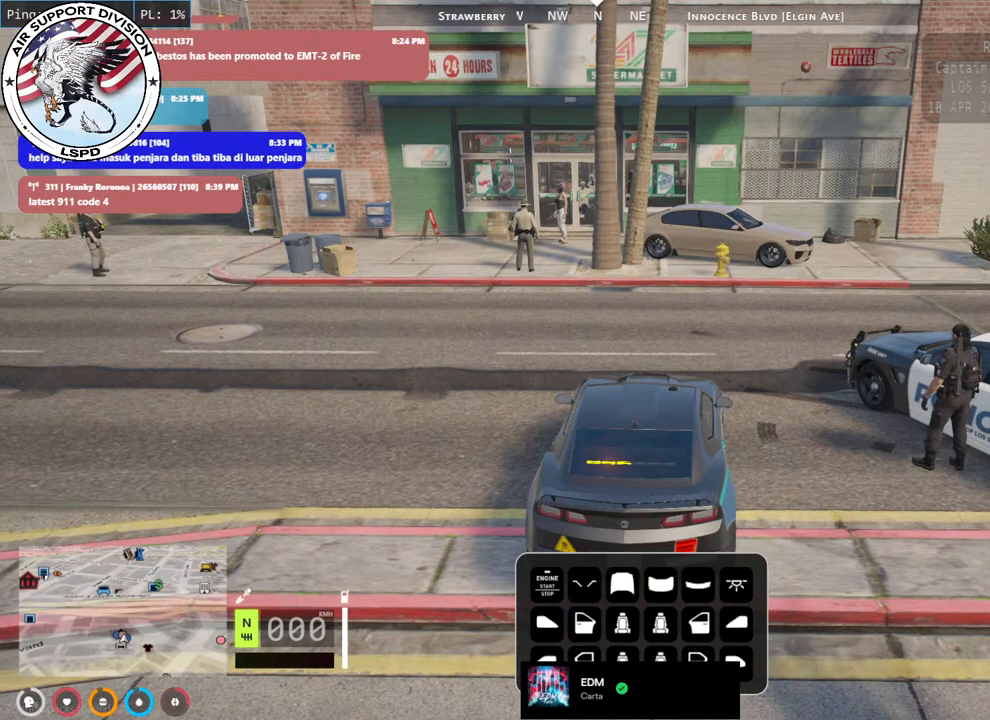
{"keys": [], "mouse": [], "events": []}
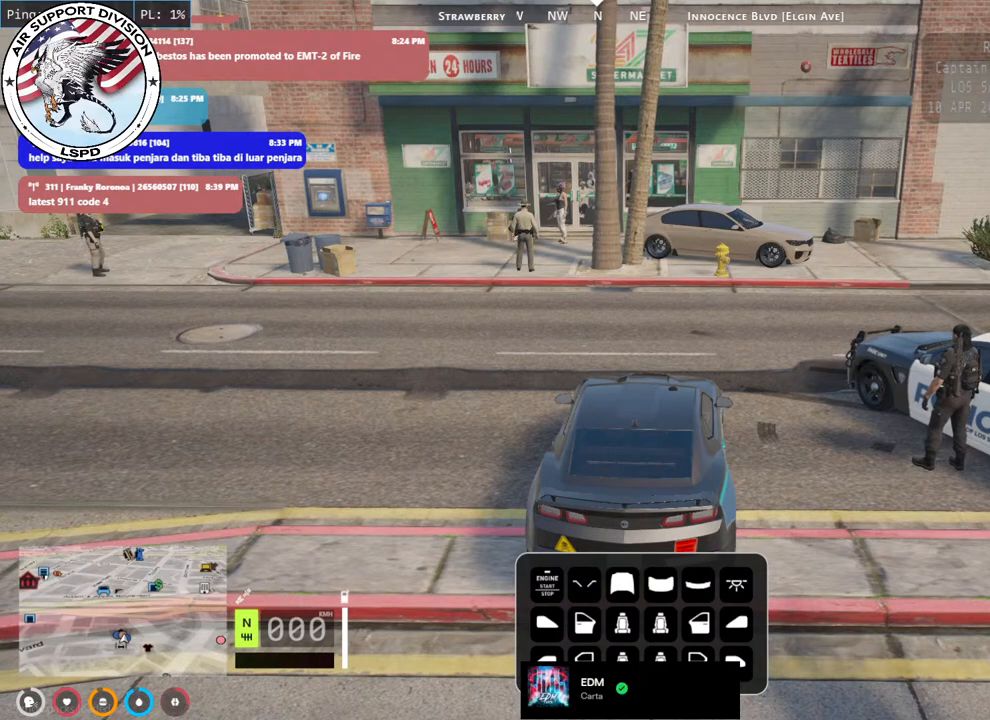
{"keys": [], "mouse": ["left"], "events": [[133, "mouse_left", "down"]]}
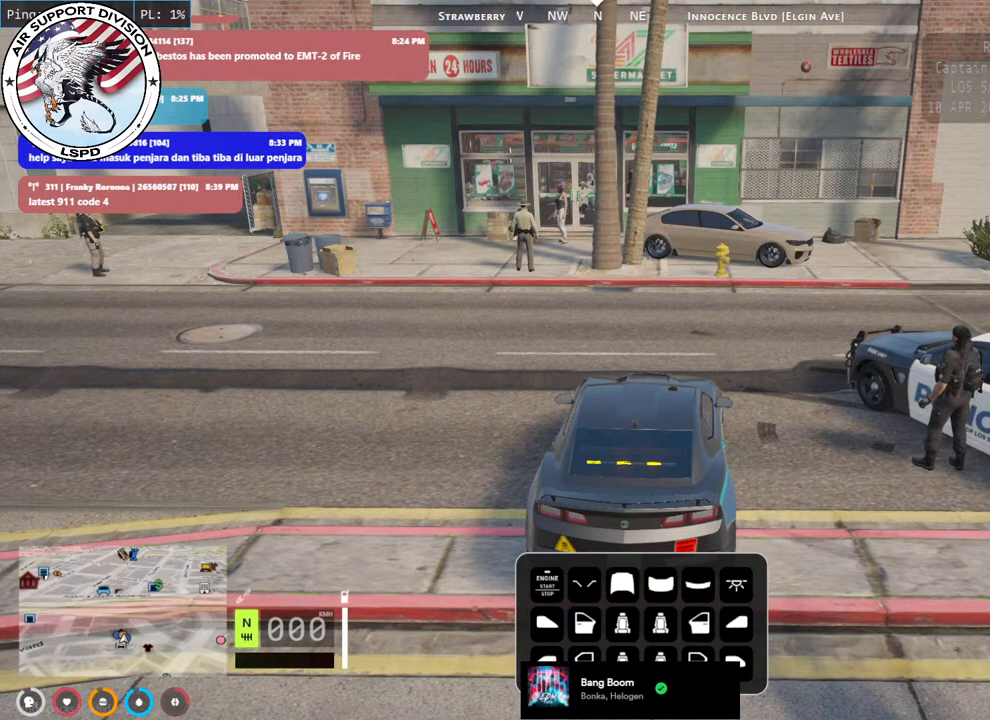
{"keys": [], "mouse": ["left"], "events": []}
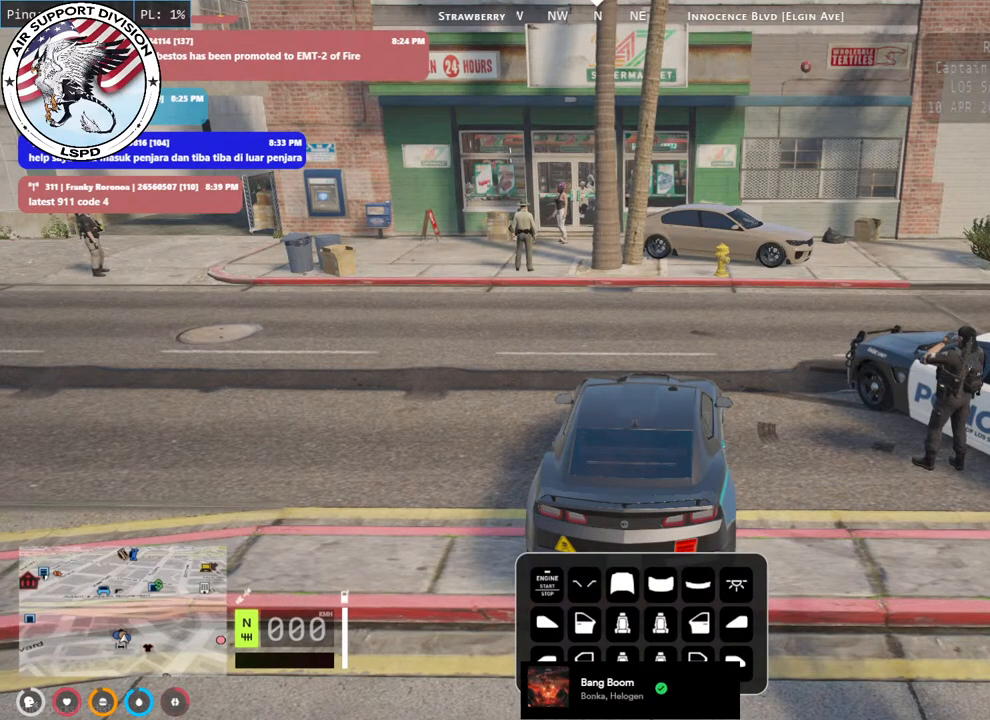
{"keys": [], "mouse": [], "events": [[450, "mouse_left", "up"]]}
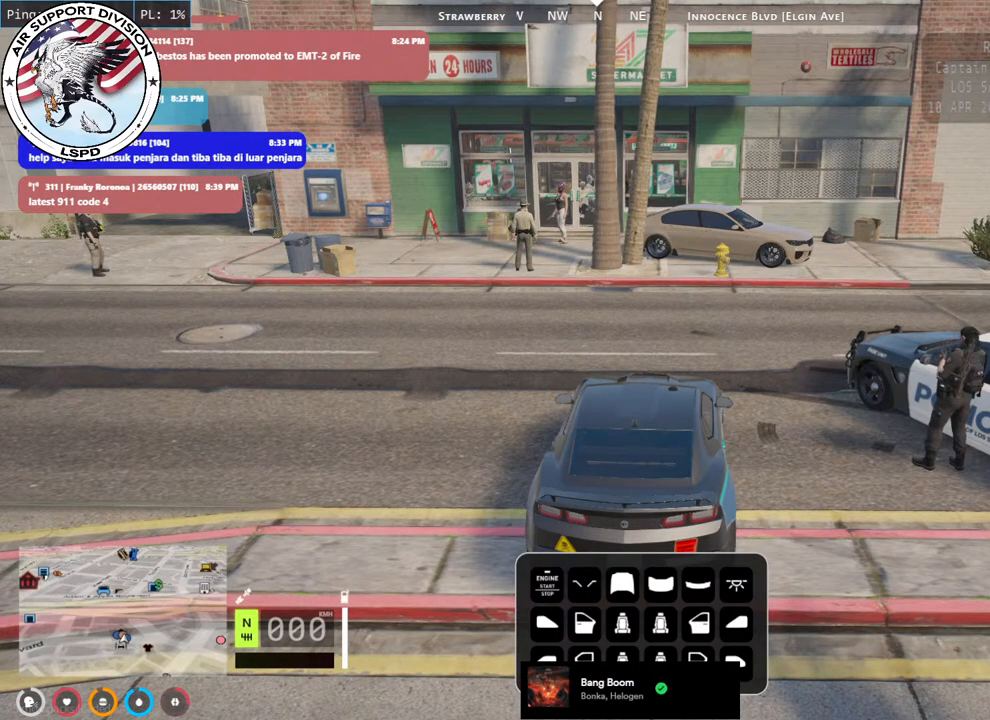
{"keys": [], "mouse": [], "events": []}
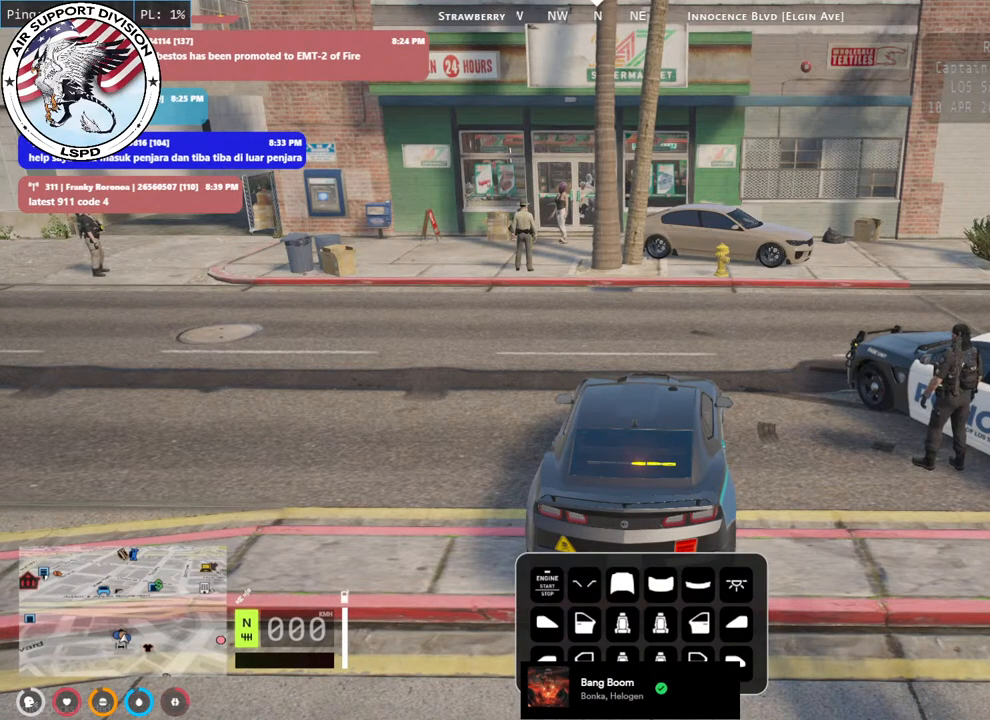
{"keys": [], "mouse": [], "events": []}
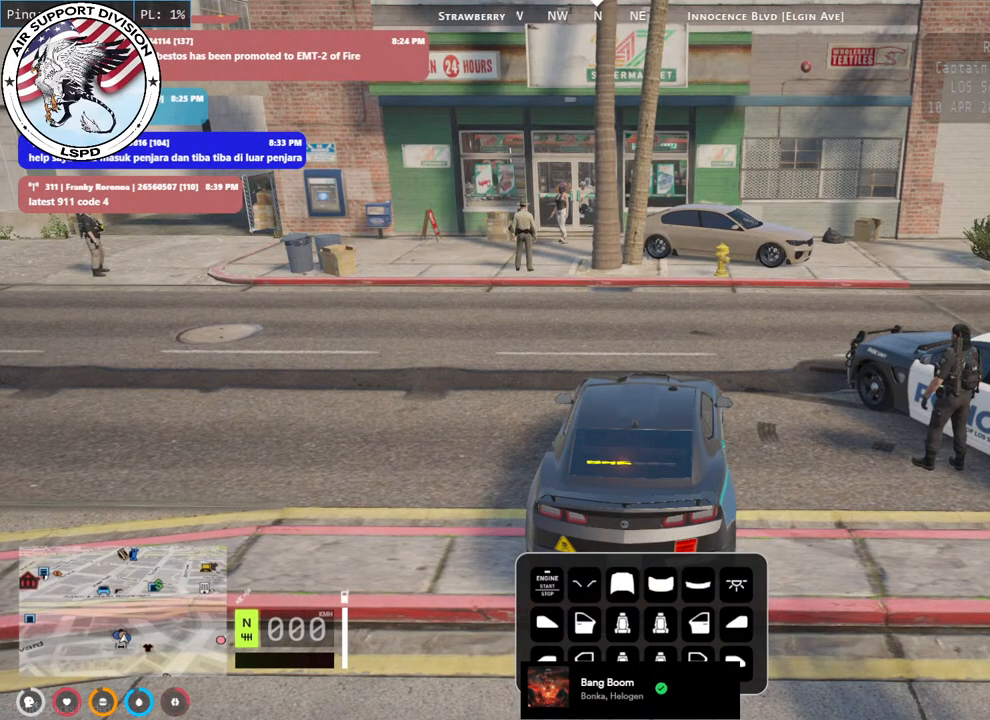
{"keys": [], "mouse": [], "events": [[367, "mouse_left", "down"], [500, "mouse_left", "up"]]}
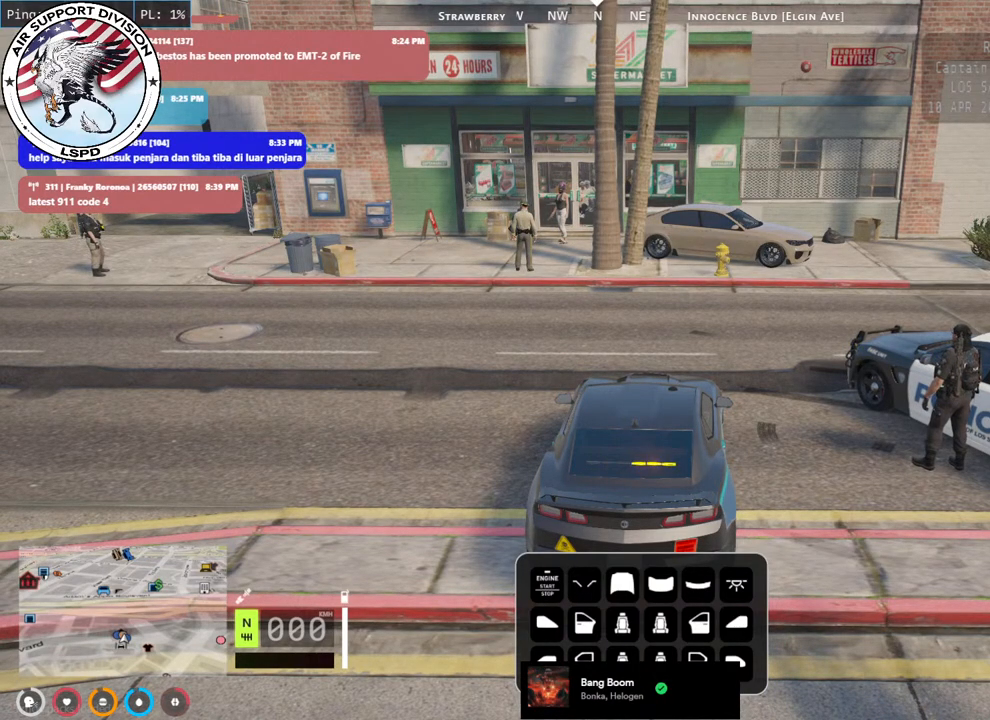
{"keys": [], "mouse": [], "events": []}
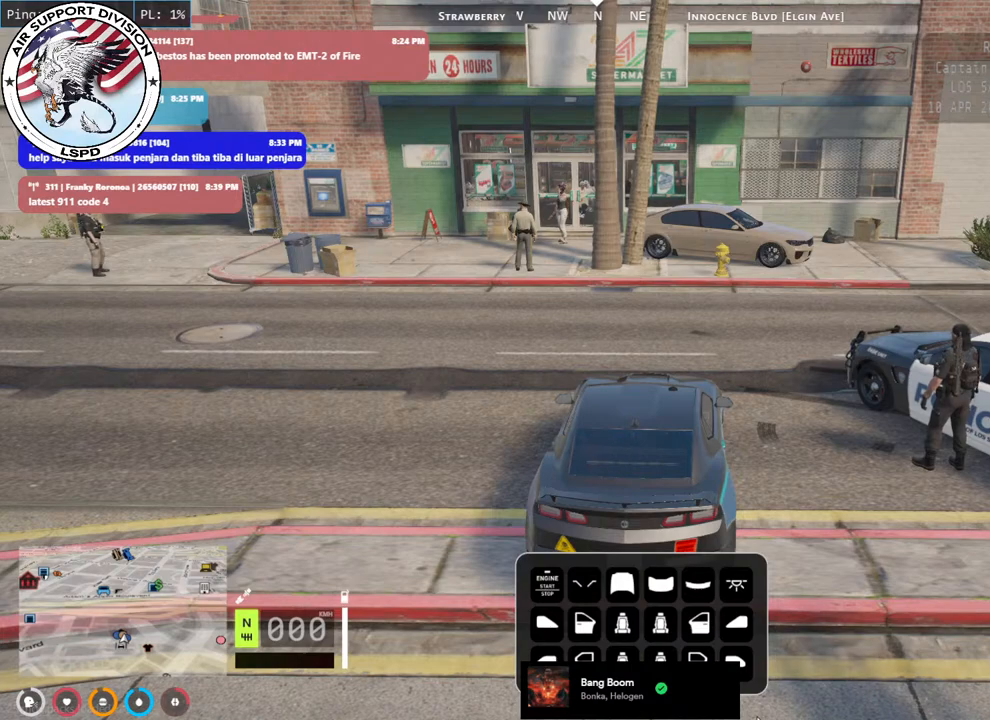
{"keys": [], "mouse": [], "events": []}